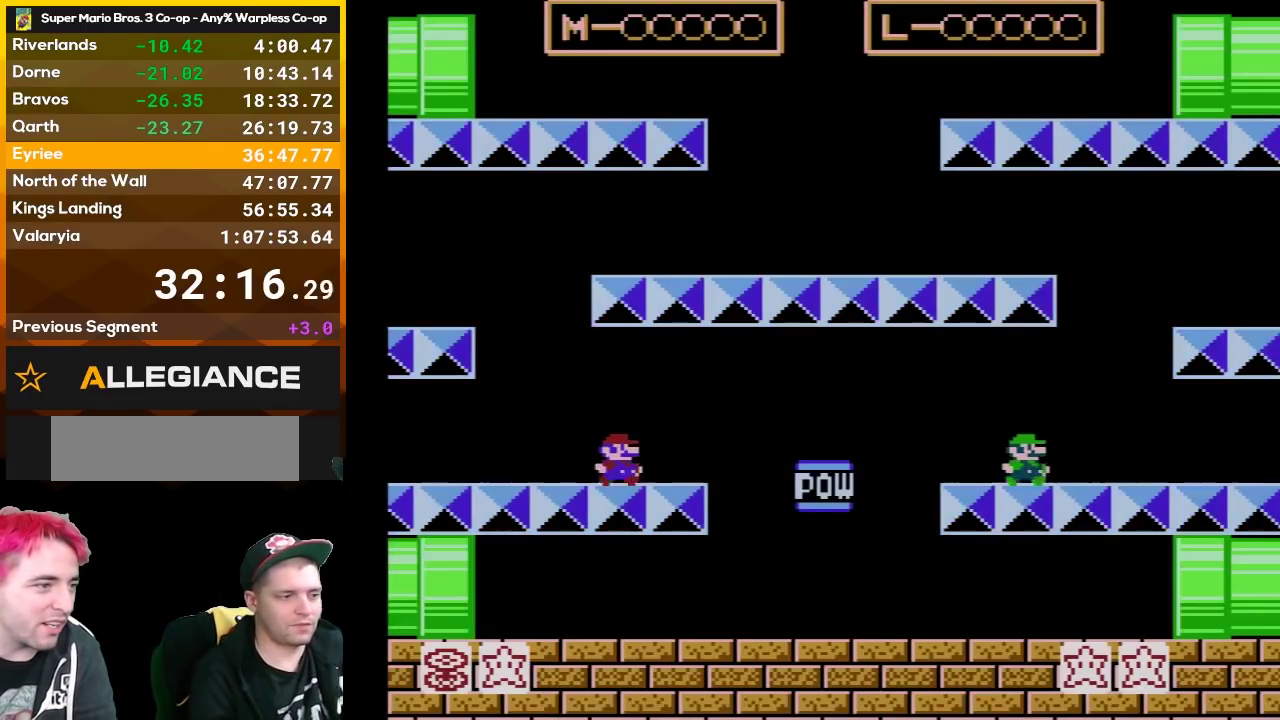
Gameplay with a controller (Nintendo layout); each line is a JSON object with the inputs held at the frame after it (dt_ms = milliseconds from this image to that frame). "events" lists button and stick changes between this image and that frame as [ms after this image, input, new state], when the widget could be followed in between. Not read: L3 R3.
{"dt_ms": 500, "buttons": ["B", "DPAD_RIGHT"], "events": [[17, "B", "down"], [117, "DPAD_RIGHT", "down"], [183, "DPAD_RIGHT", "up"], [200, "DPAD_LEFT", "down"], [333, "DPAD_LEFT", "up"], [367, "DPAD_RIGHT", "down"]]}
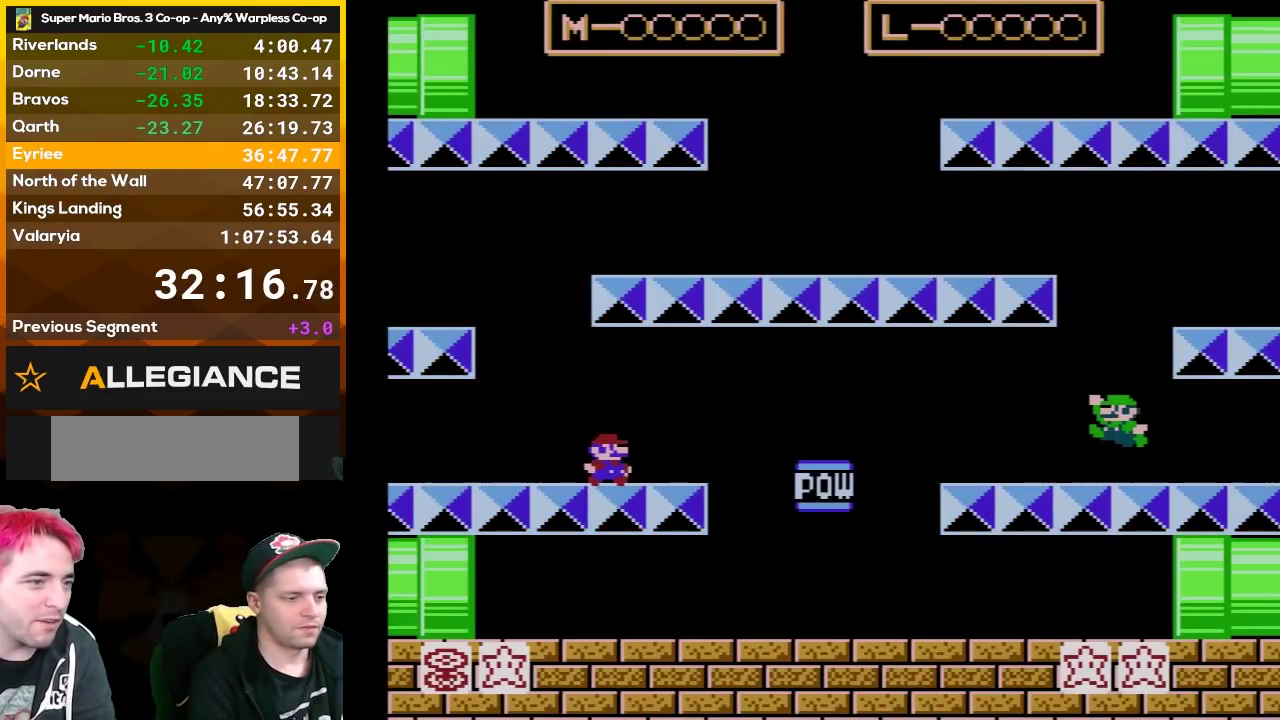
{"dt_ms": 500, "buttons": ["B", "DPAD_LEFT"], "events": [[233, "DPAD_LEFT", "down"], [233, "DPAD_RIGHT", "up"]]}
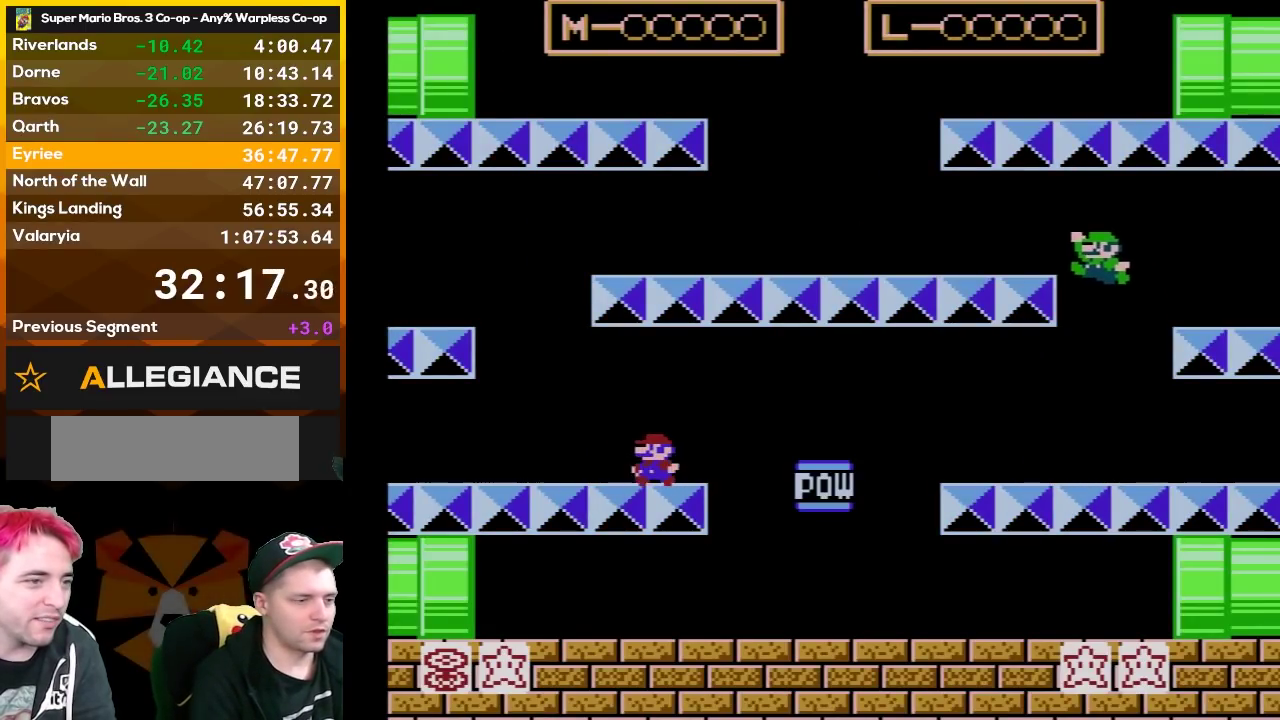
{"dt_ms": 500, "buttons": ["A", "B", "DPAD_RIGHT"], "events": [[383, "DPAD_LEFT", "up"], [383, "DPAD_RIGHT", "down"], [483, "A", "down"]]}
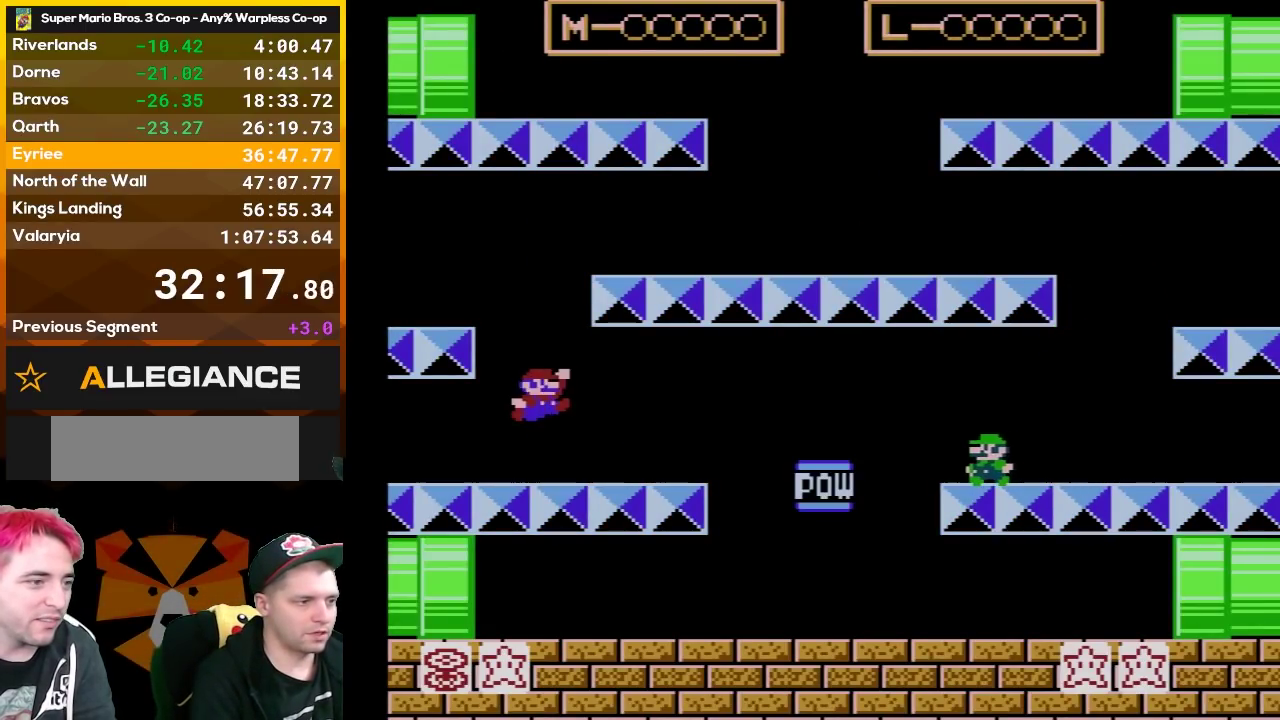
{"dt_ms": 1000, "buttons": ["B", "DPAD_RIGHT"], "events": [[700, "A", "up"], [733, "DPAD_RIGHT", "up"], [900, "DPAD_RIGHT", "down"]]}
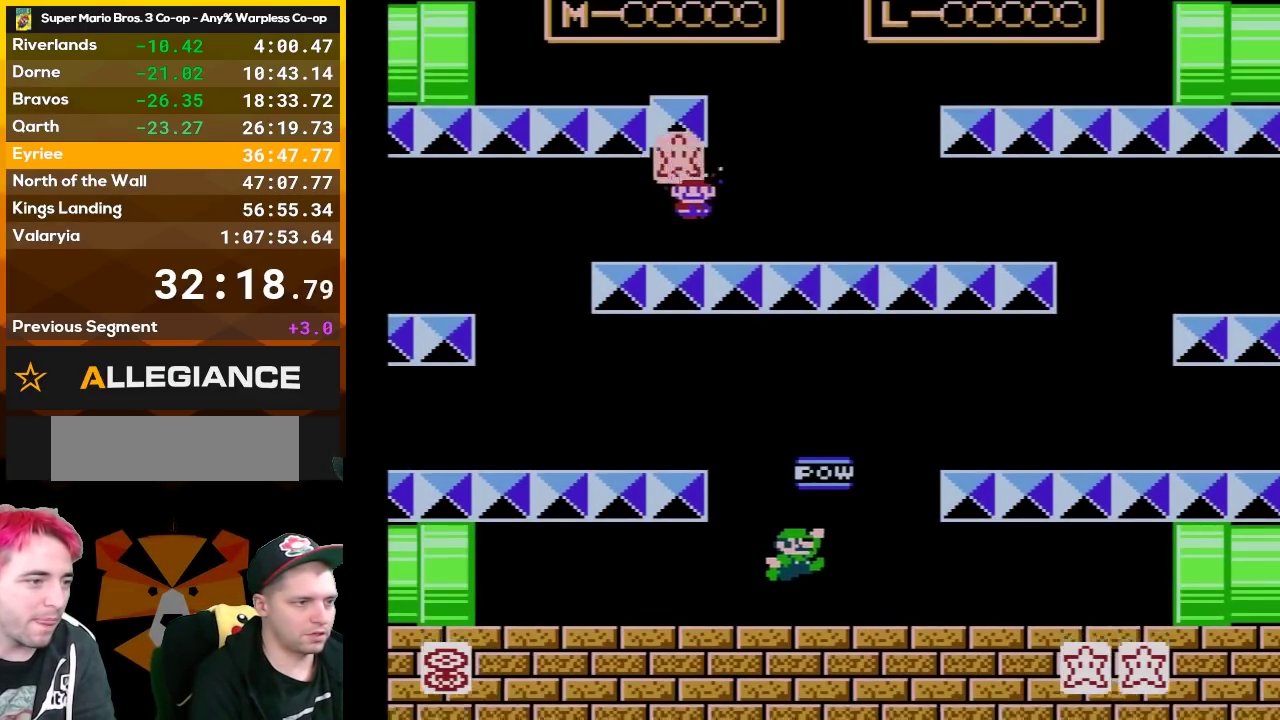
{"dt_ms": 500, "buttons": ["B", "DPAD_LEFT"], "events": [[133, "DPAD_RIGHT", "up"], [450, "DPAD_LEFT", "down"]]}
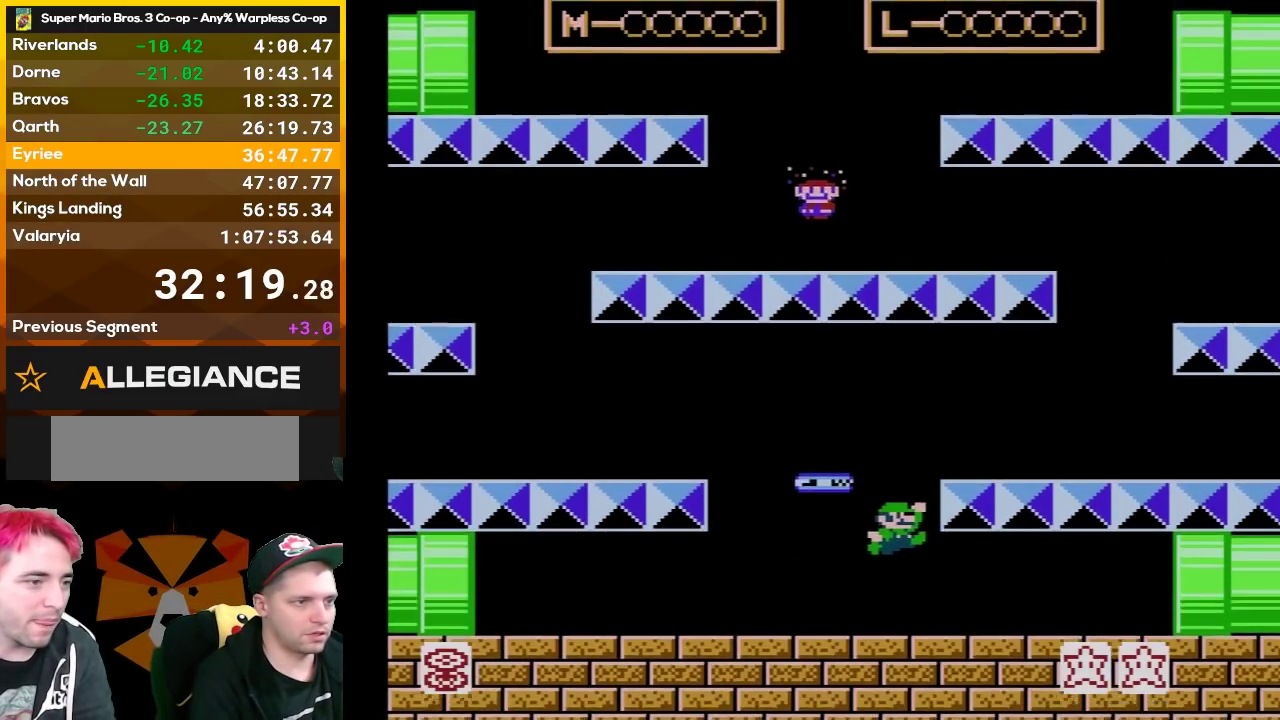
{"dt_ms": 500, "buttons": ["B"], "events": [[50, "DPAD_LEFT", "up"], [83, "DPAD_RIGHT", "down"], [267, "DPAD_RIGHT", "up"], [367, "DPAD_LEFT", "down"], [450, "DPAD_LEFT", "up"]]}
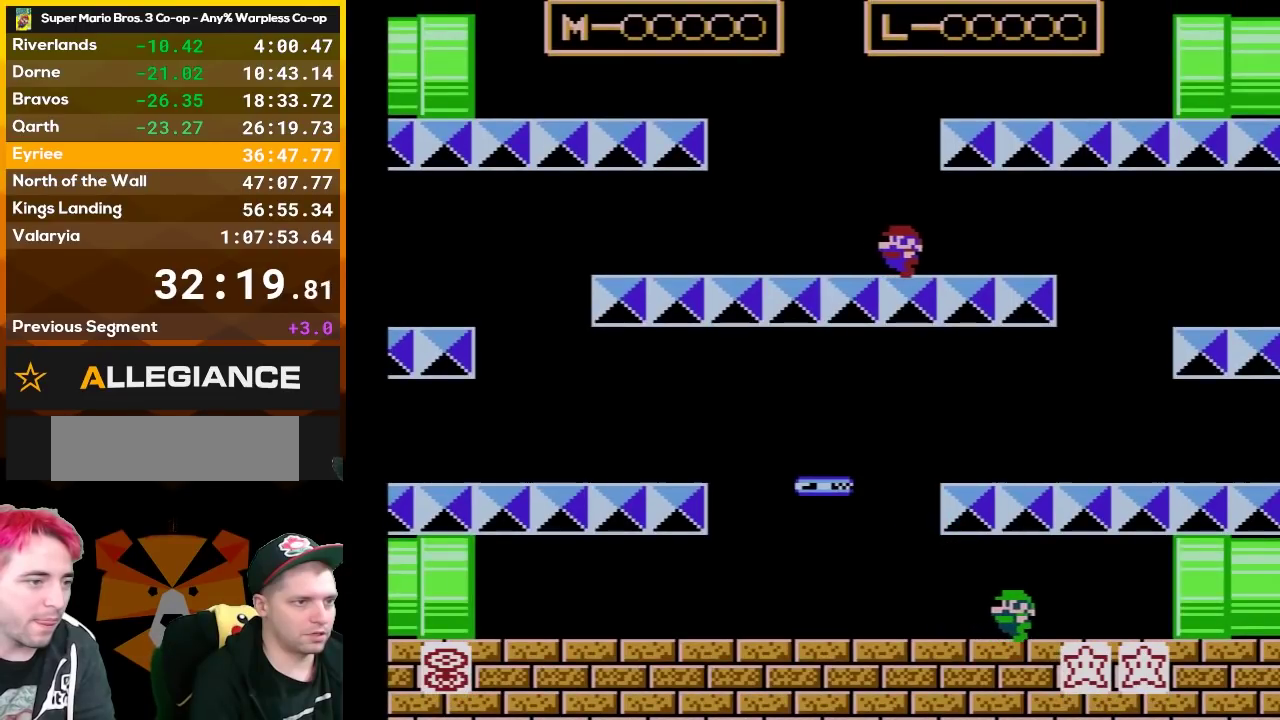
{"dt_ms": 500, "buttons": ["B"], "events": [[267, "DPAD_RIGHT", "down"], [433, "DPAD_RIGHT", "up"]]}
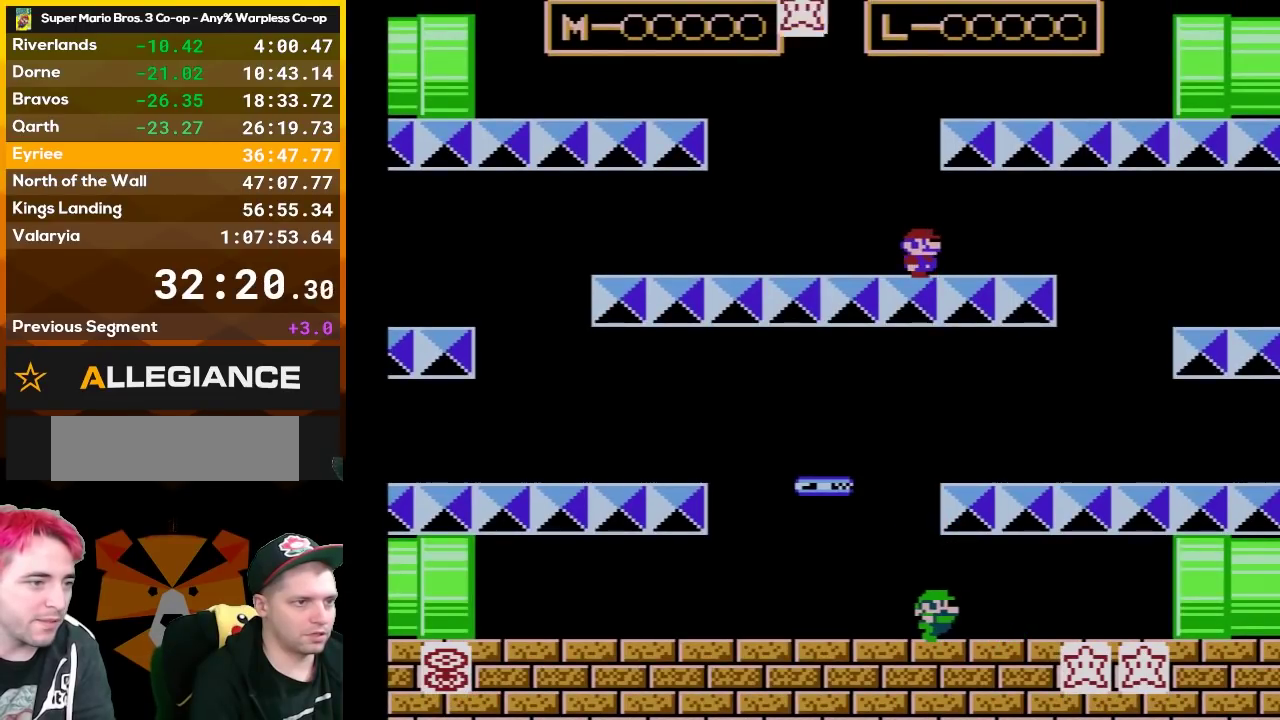
{"dt_ms": 500, "buttons": ["B"], "events": [[167, "DPAD_LEFT", "down"], [333, "DPAD_LEFT", "up"]]}
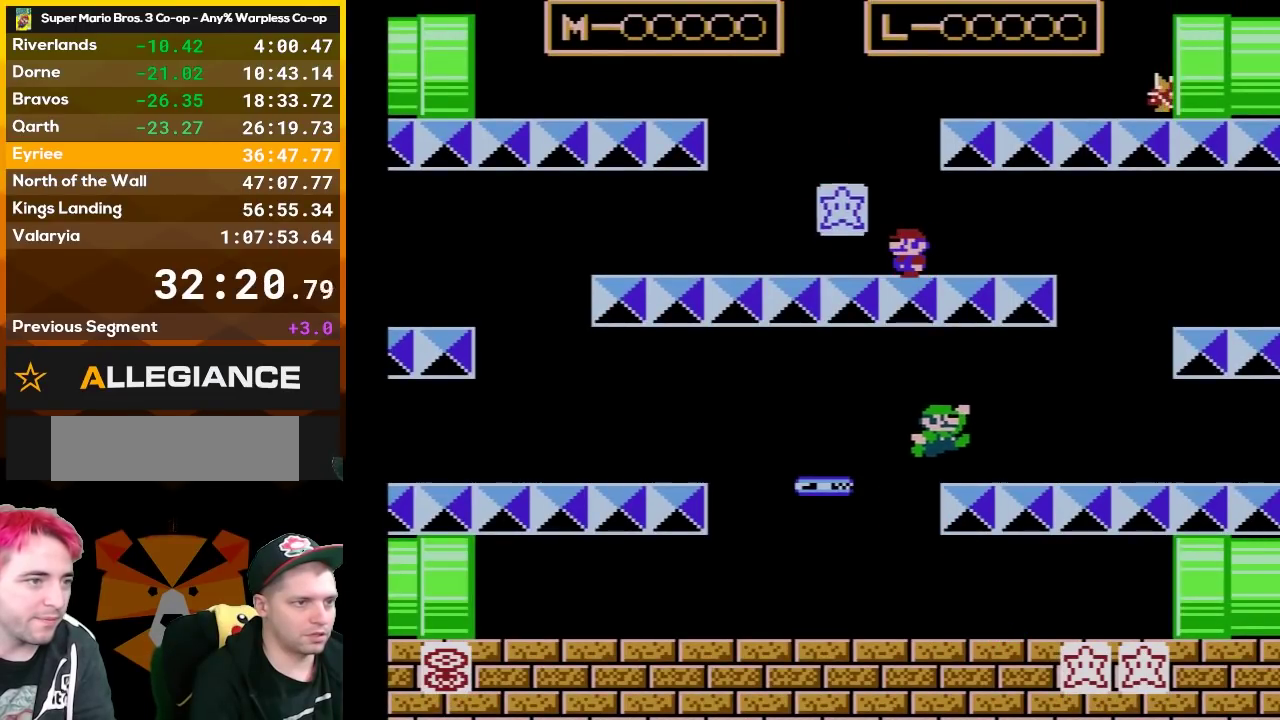
{"dt_ms": 500, "buttons": ["B", "DPAD_LEFT"], "events": [[200, "DPAD_LEFT", "down"]]}
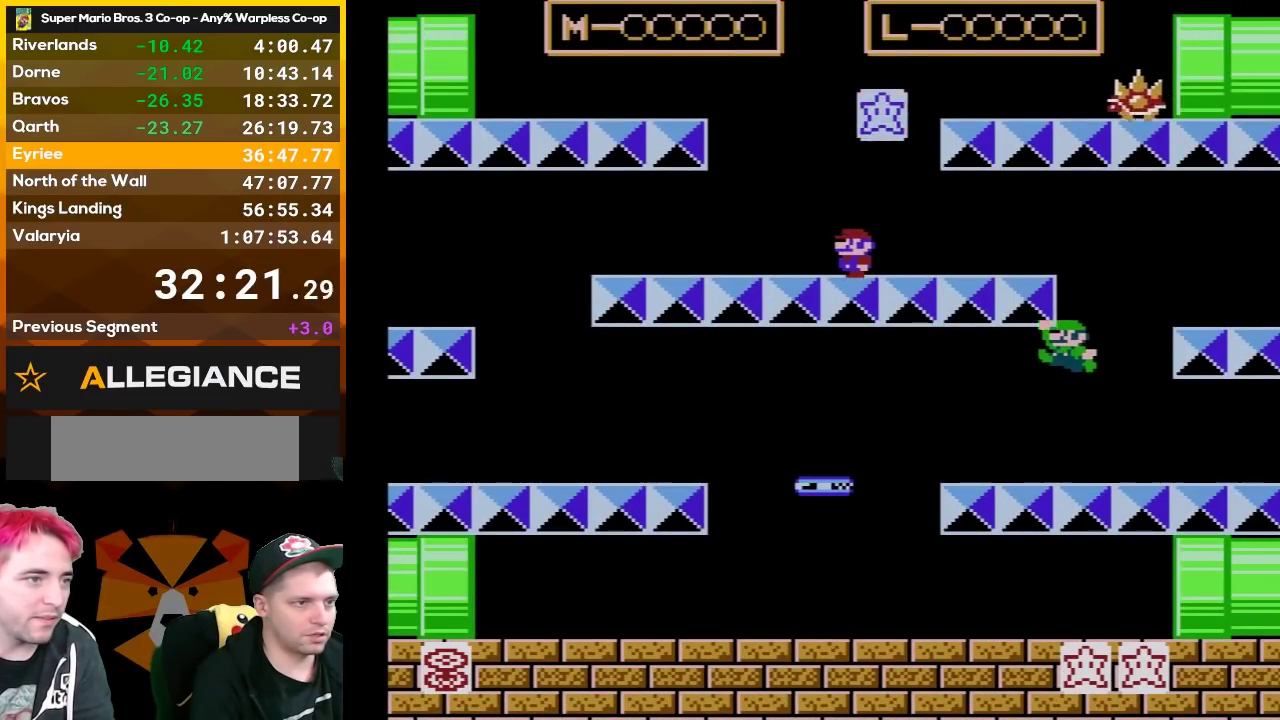
{"dt_ms": 500, "buttons": ["B"], "events": [[117, "DPAD_LEFT", "up"], [167, "DPAD_RIGHT", "down"], [450, "DPAD_RIGHT", "up"]]}
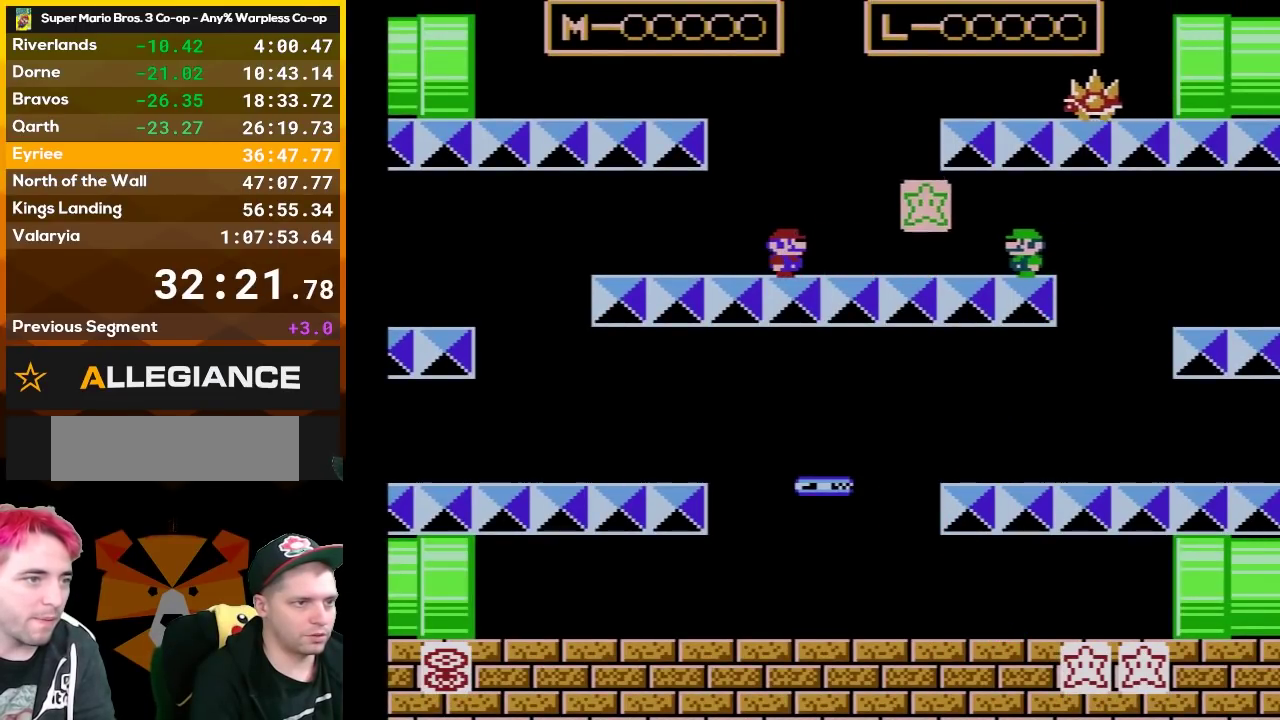
{"dt_ms": 500, "buttons": ["B"], "events": [[83, "DPAD_RIGHT", "down"], [233, "DPAD_RIGHT", "up"]]}
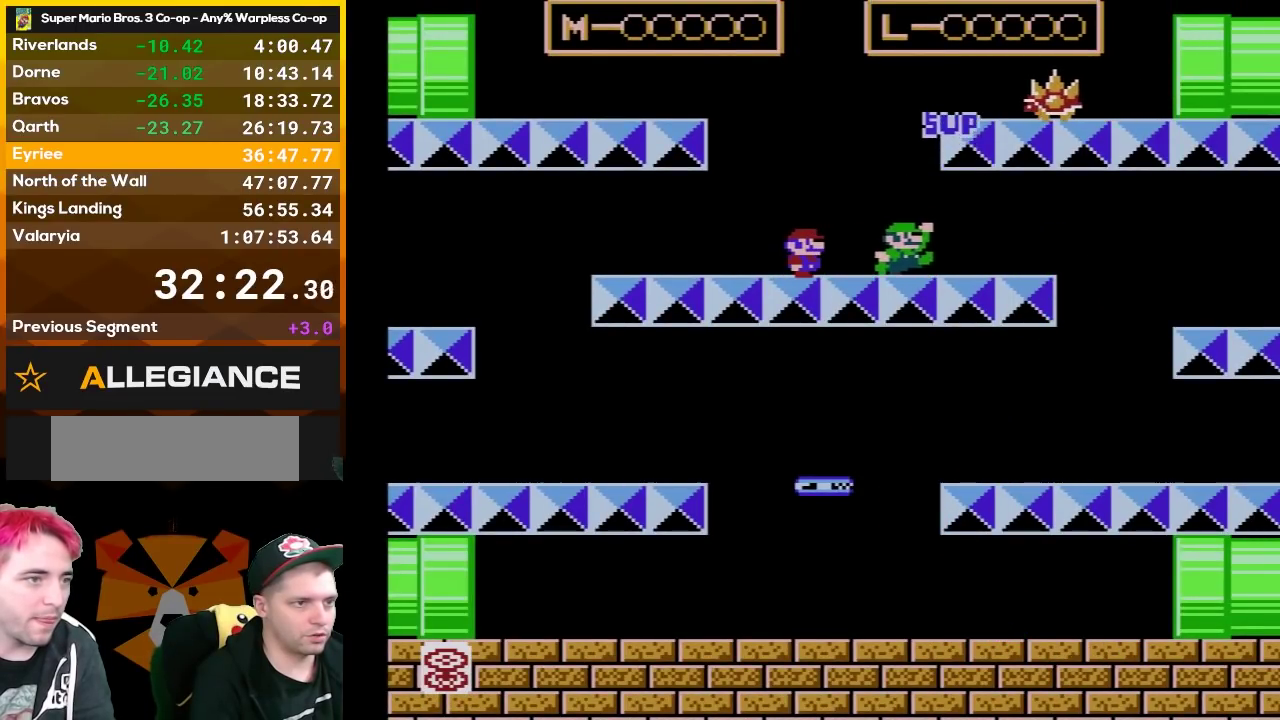
{"dt_ms": 500, "buttons": ["B"], "events": [[267, "DPAD_RIGHT", "down"], [483, "DPAD_RIGHT", "up"]]}
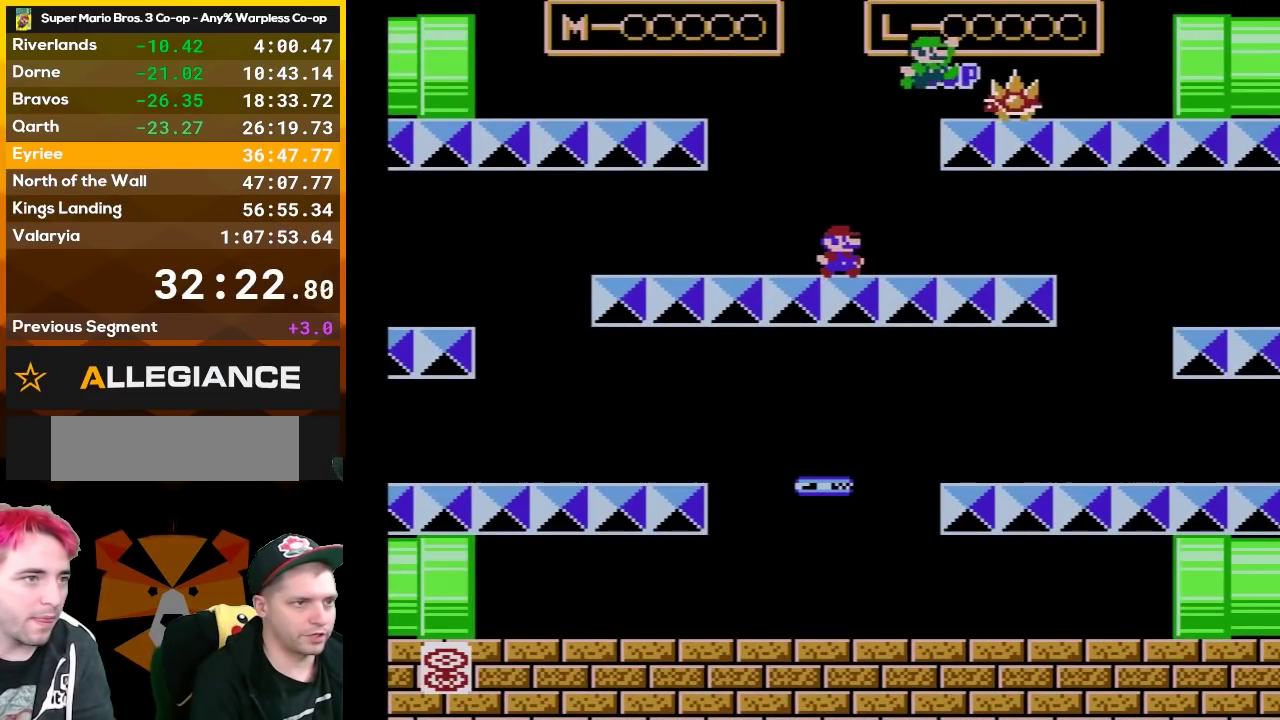
{"dt_ms": 500, "buttons": ["B"], "events": []}
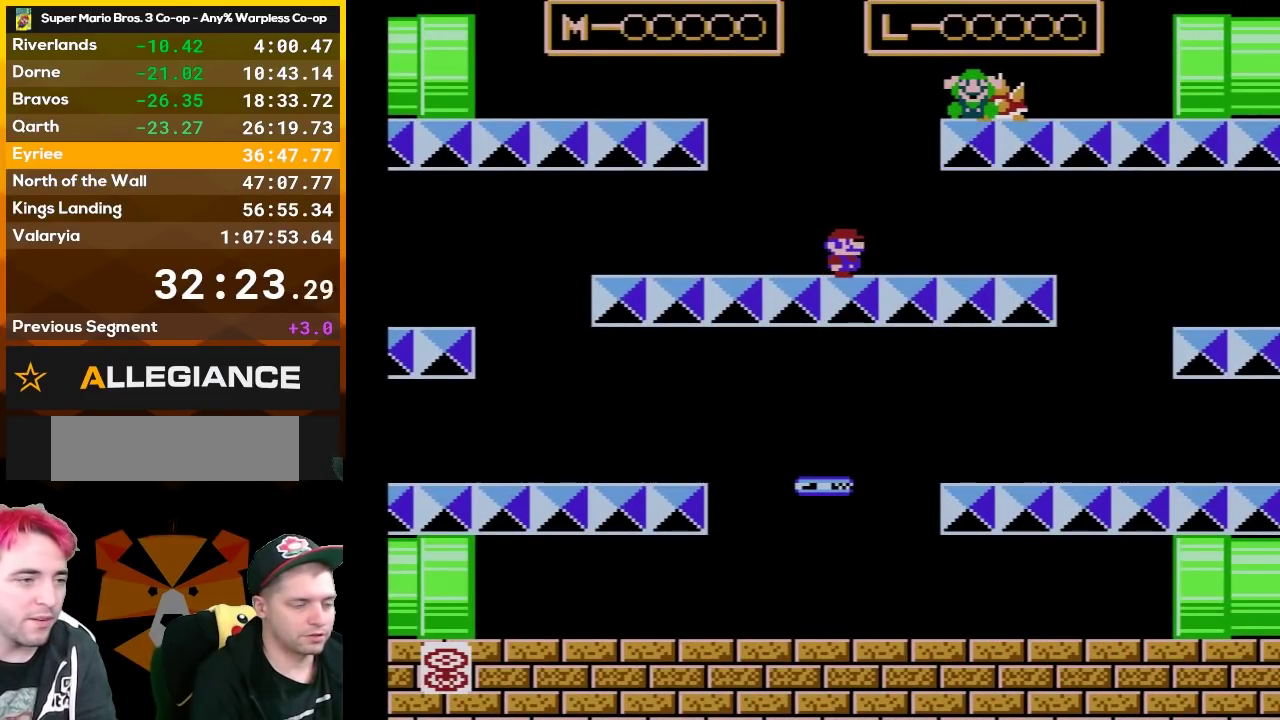
{"dt_ms": 500, "buttons": [], "events": [[183, "B", "up"]]}
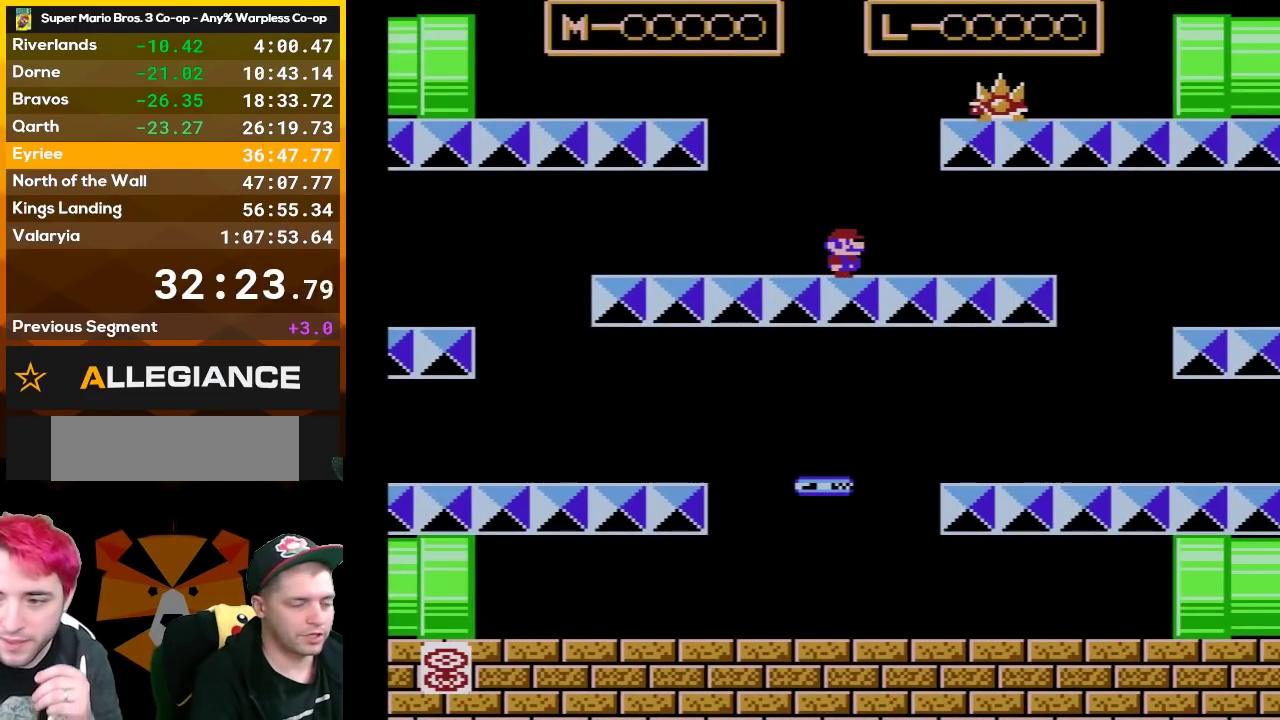
{"dt_ms": 500, "buttons": [], "events": []}
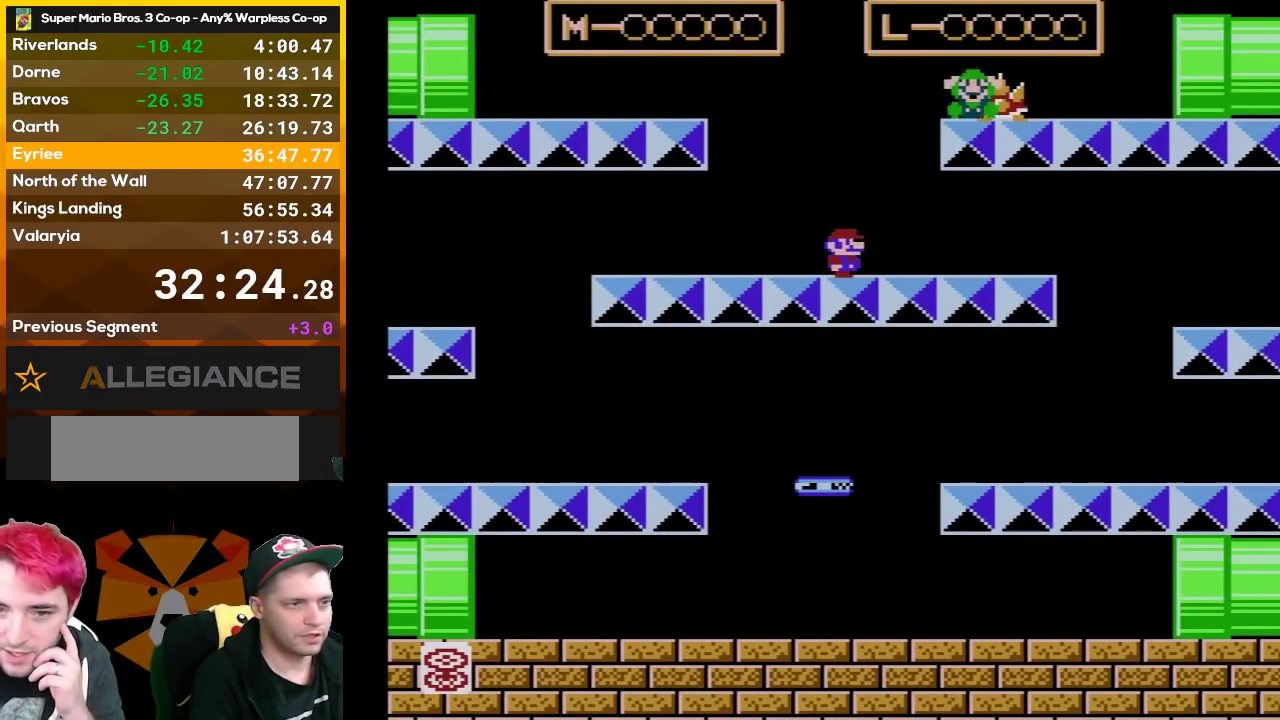
{"dt_ms": 500, "buttons": [], "events": []}
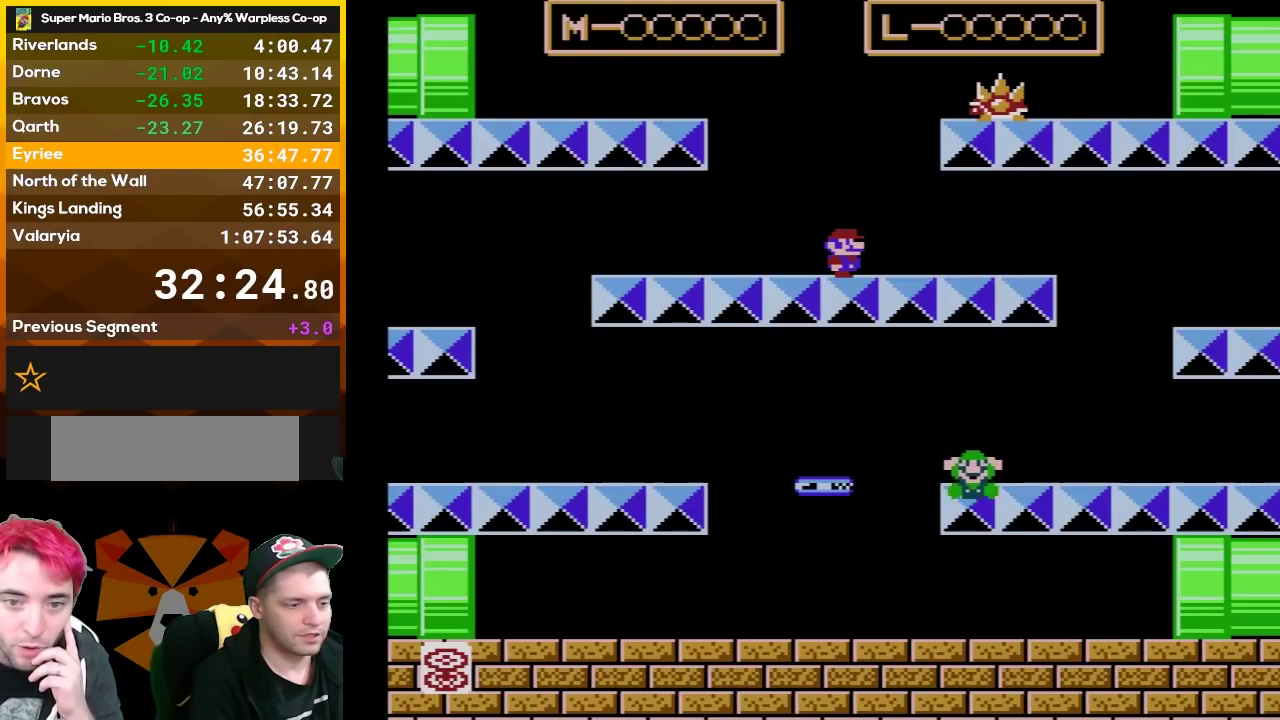
{"dt_ms": 500, "buttons": [], "events": []}
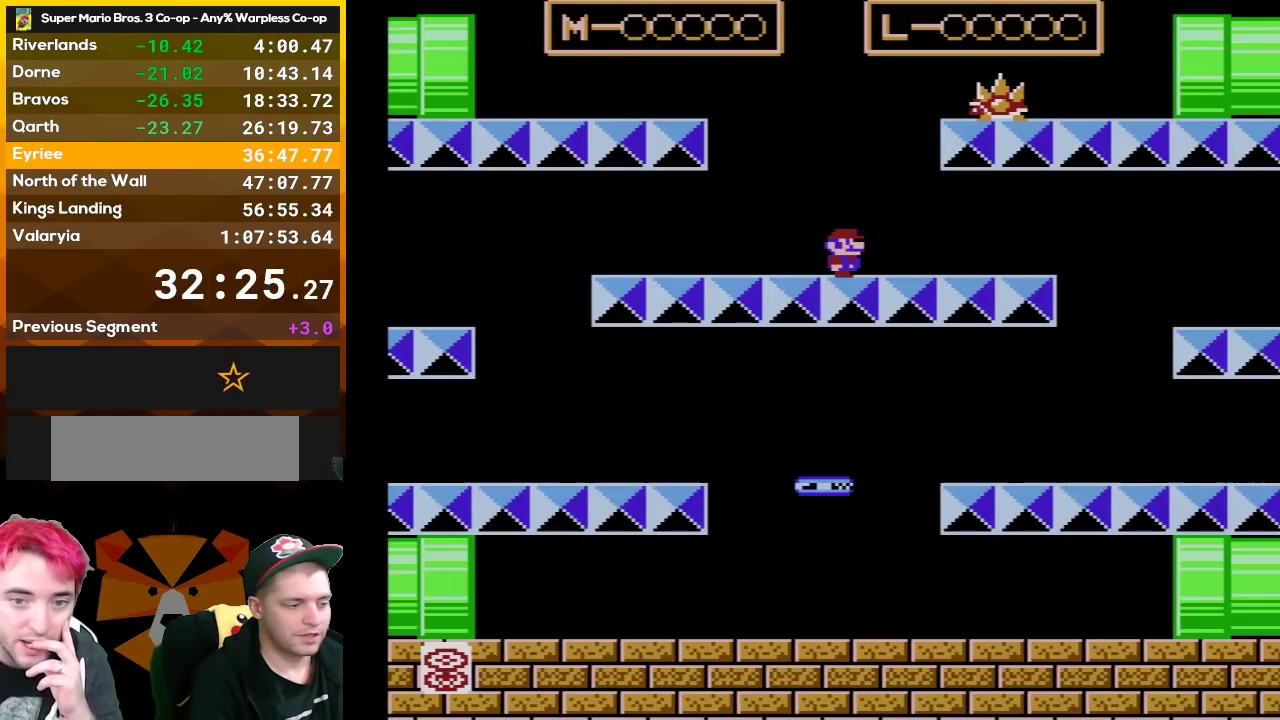
{"dt_ms": 500, "buttons": [], "events": []}
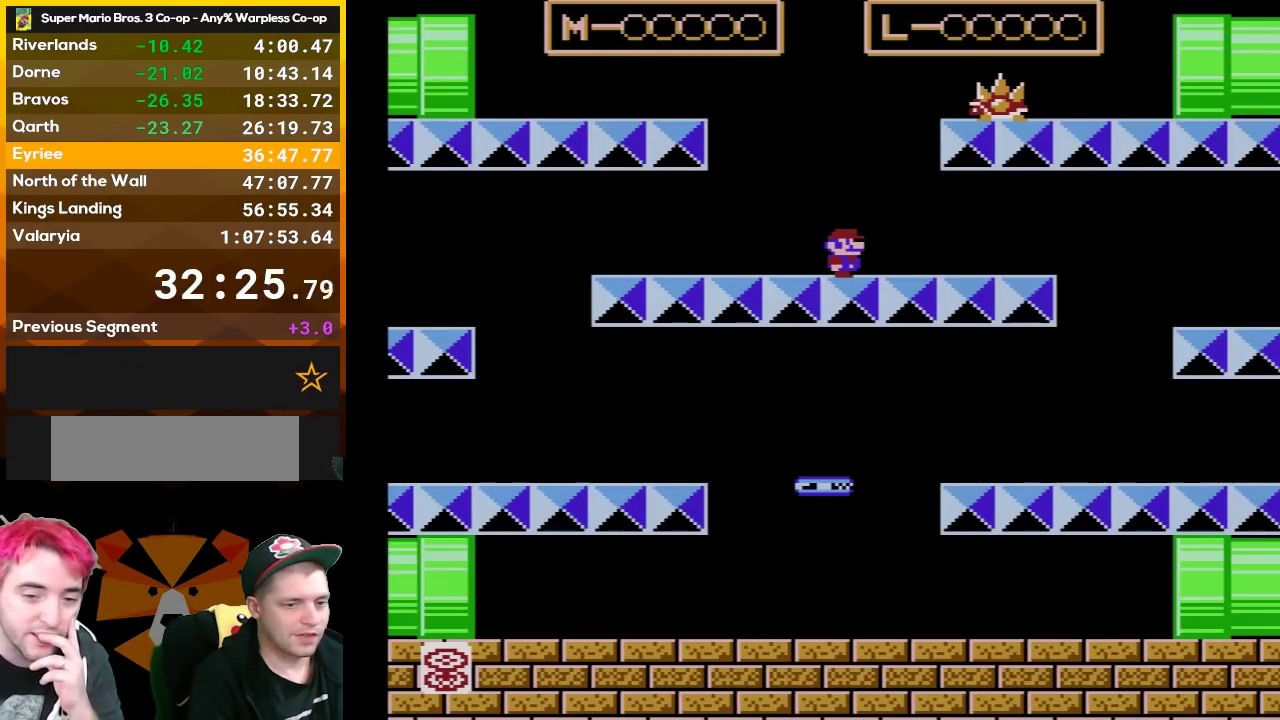
{"dt_ms": 500, "buttons": [], "events": []}
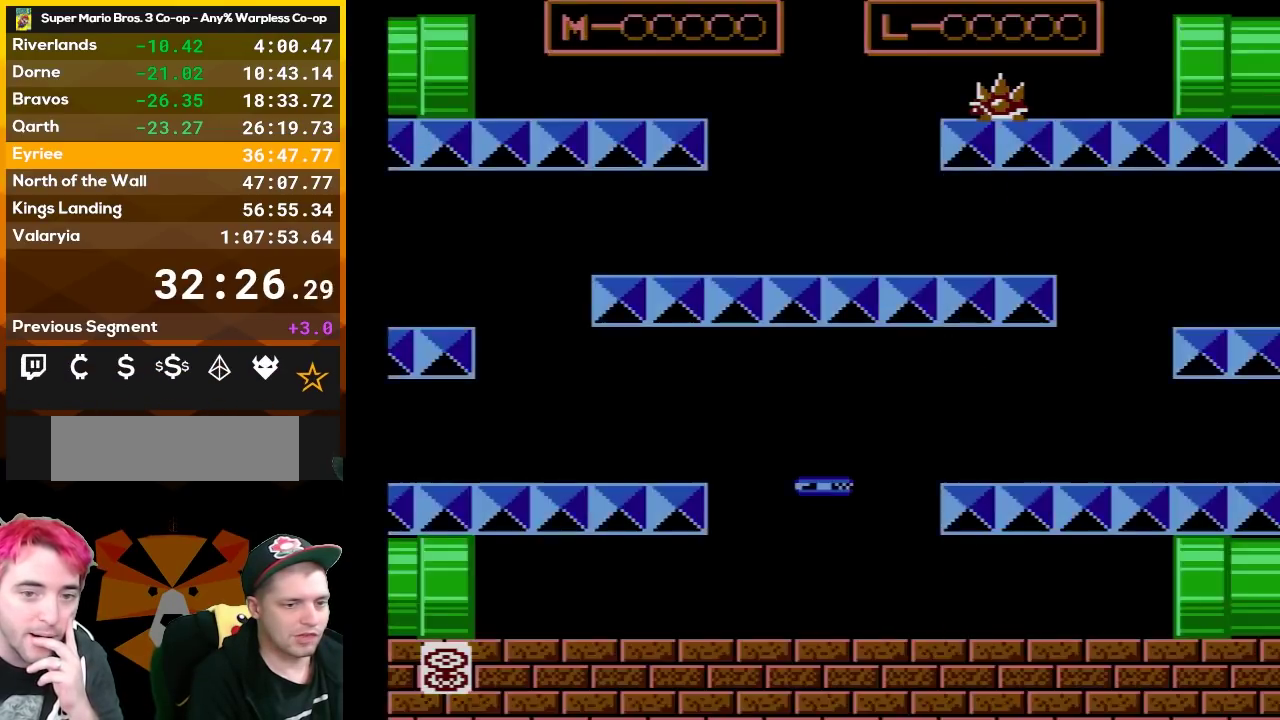
{"dt_ms": 500, "buttons": [], "events": []}
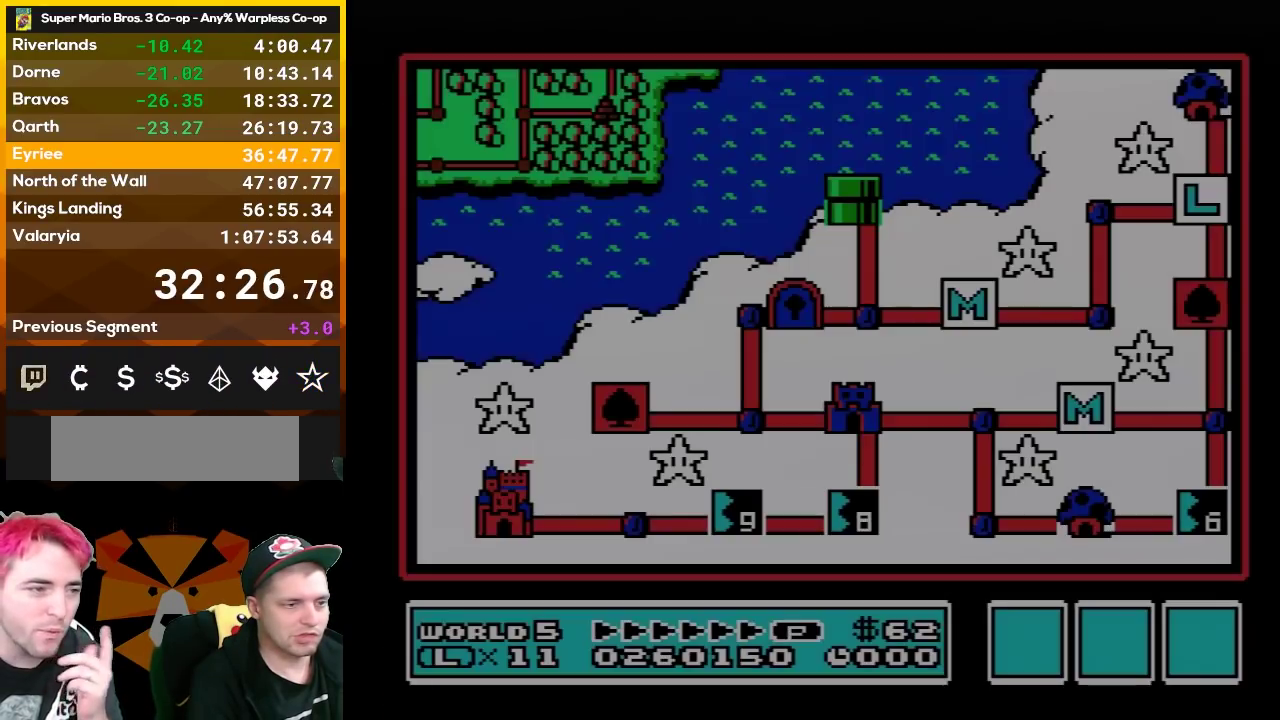
{"dt_ms": 500, "buttons": [], "events": []}
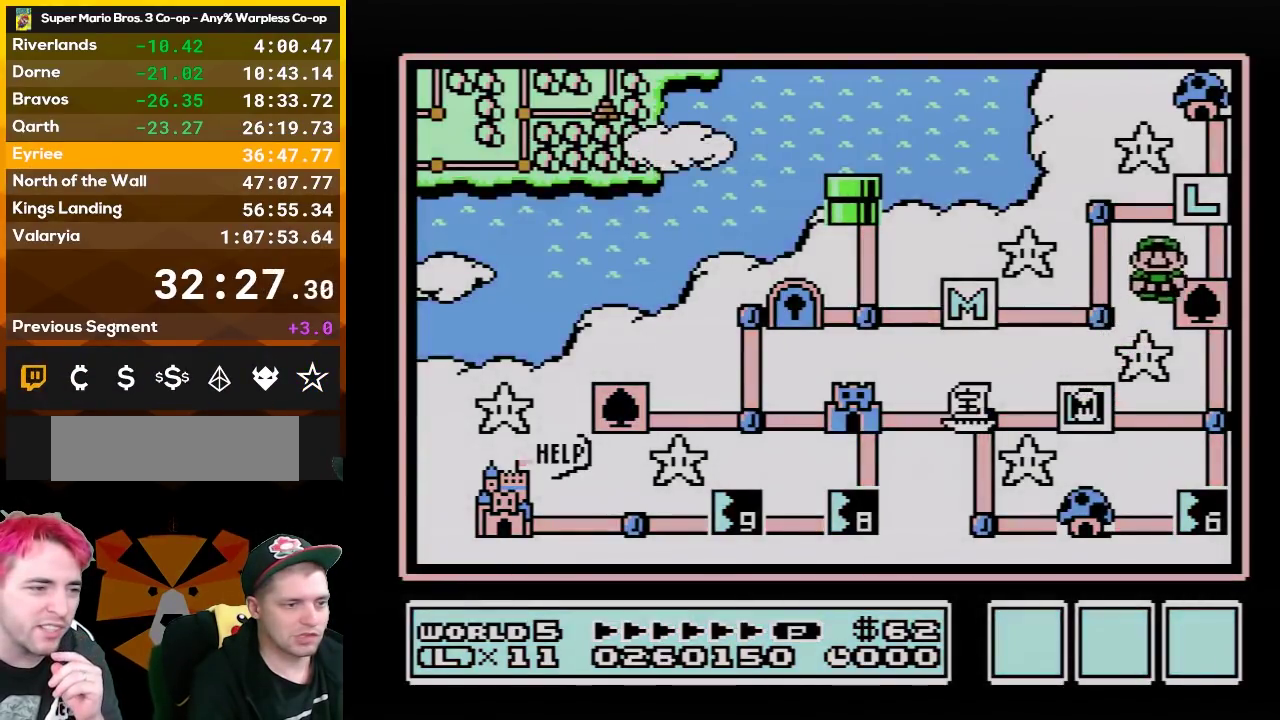
{"dt_ms": 500, "buttons": [], "events": []}
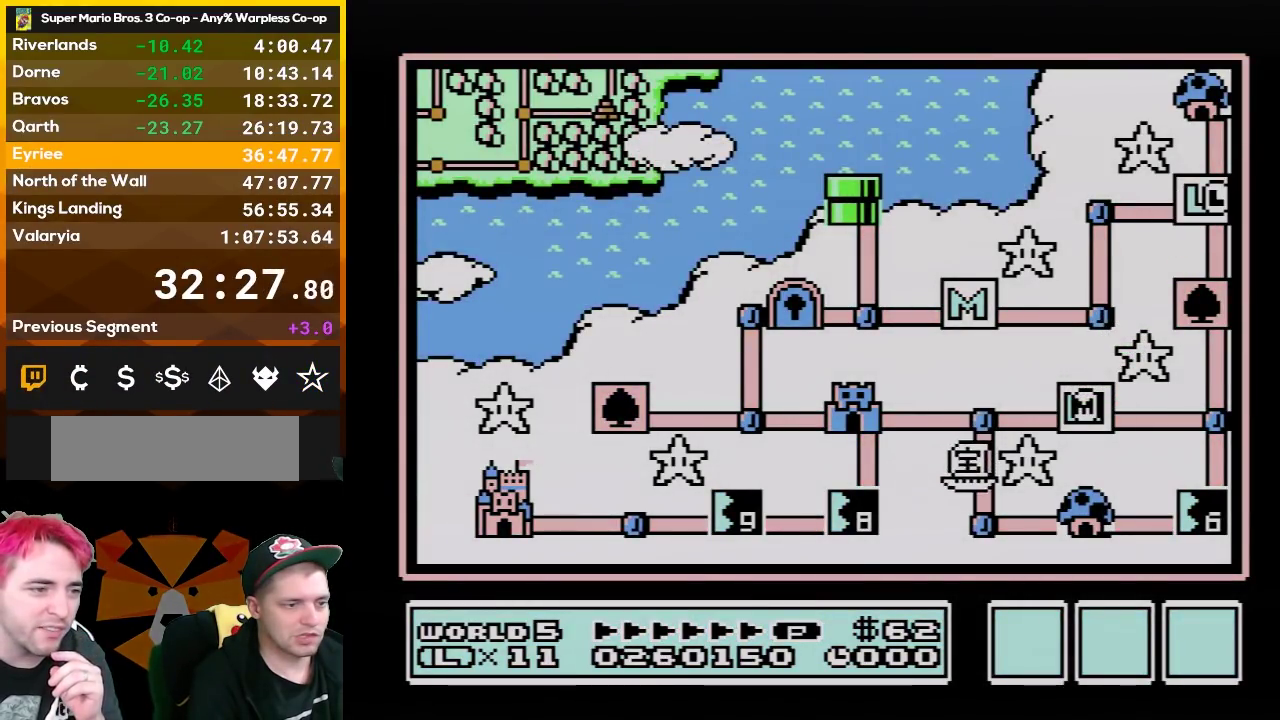
{"dt_ms": 500, "buttons": [], "events": []}
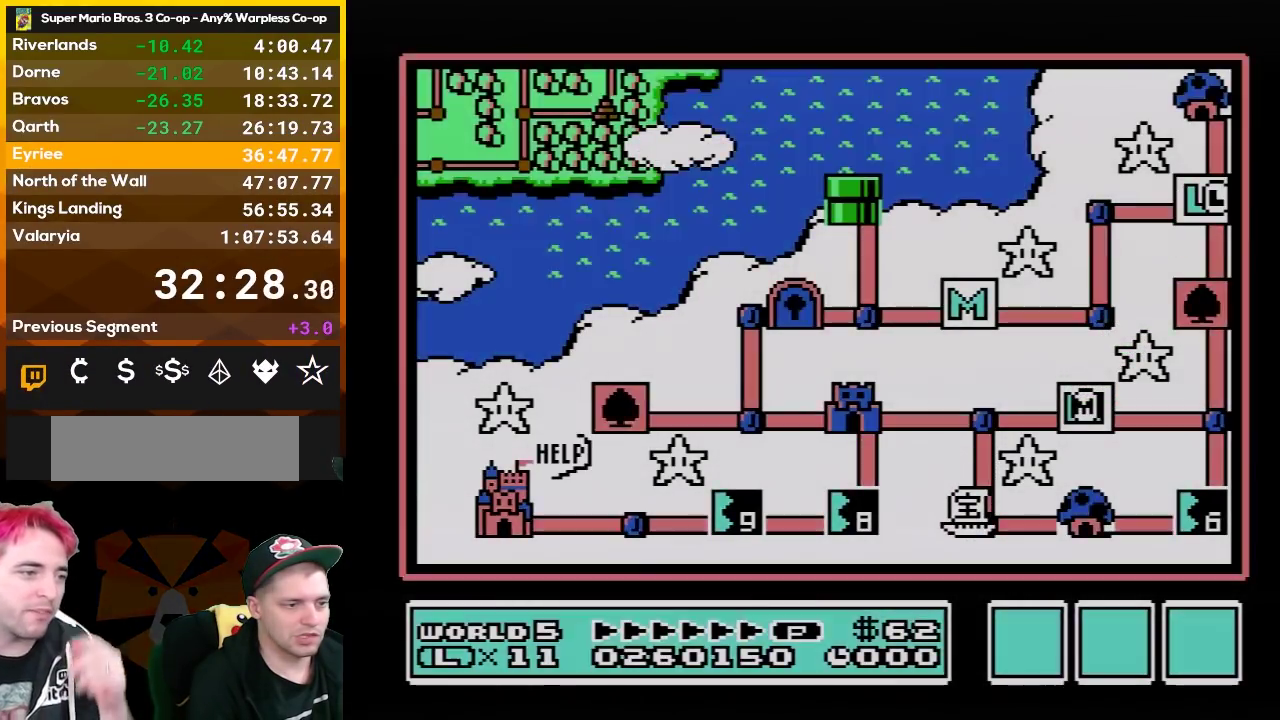
{"dt_ms": 500, "buttons": [], "events": [[17, "DPAD_LEFT", "down"], [433, "DPAD_LEFT", "up"]]}
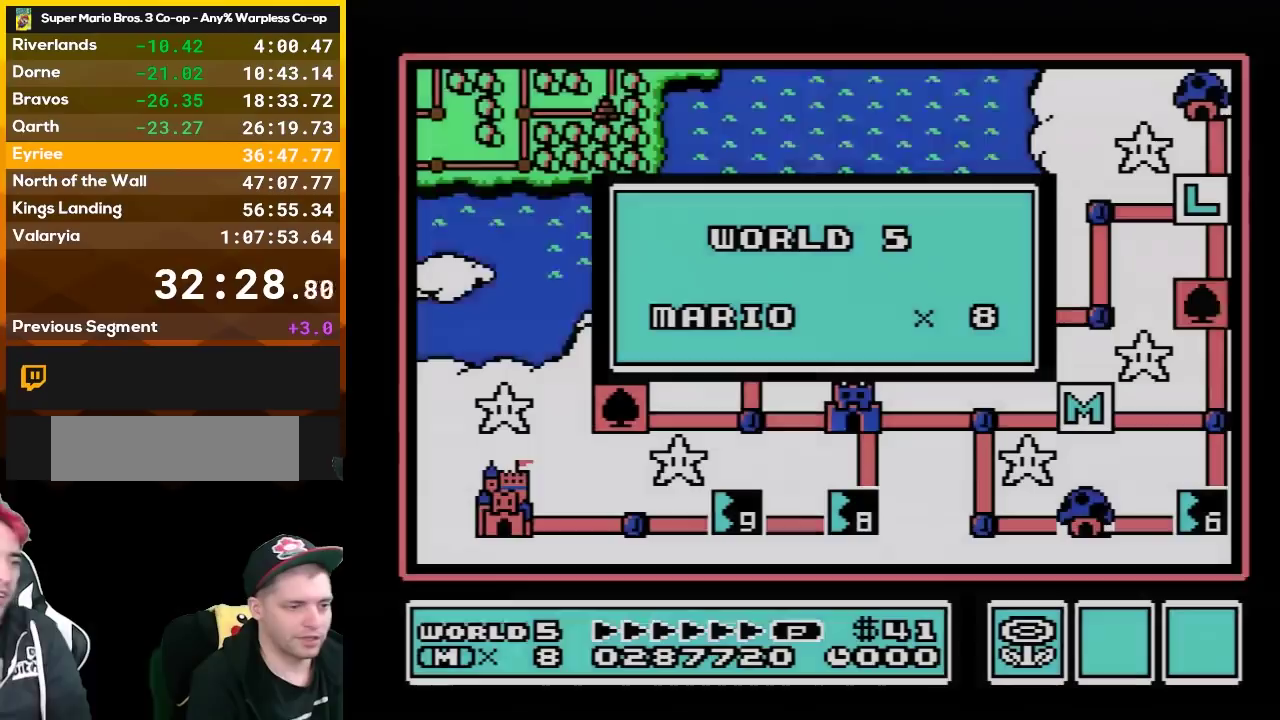
{"dt_ms": 500, "buttons": ["DPAD_LEFT"], "events": [[133, "DPAD_LEFT", "down"]]}
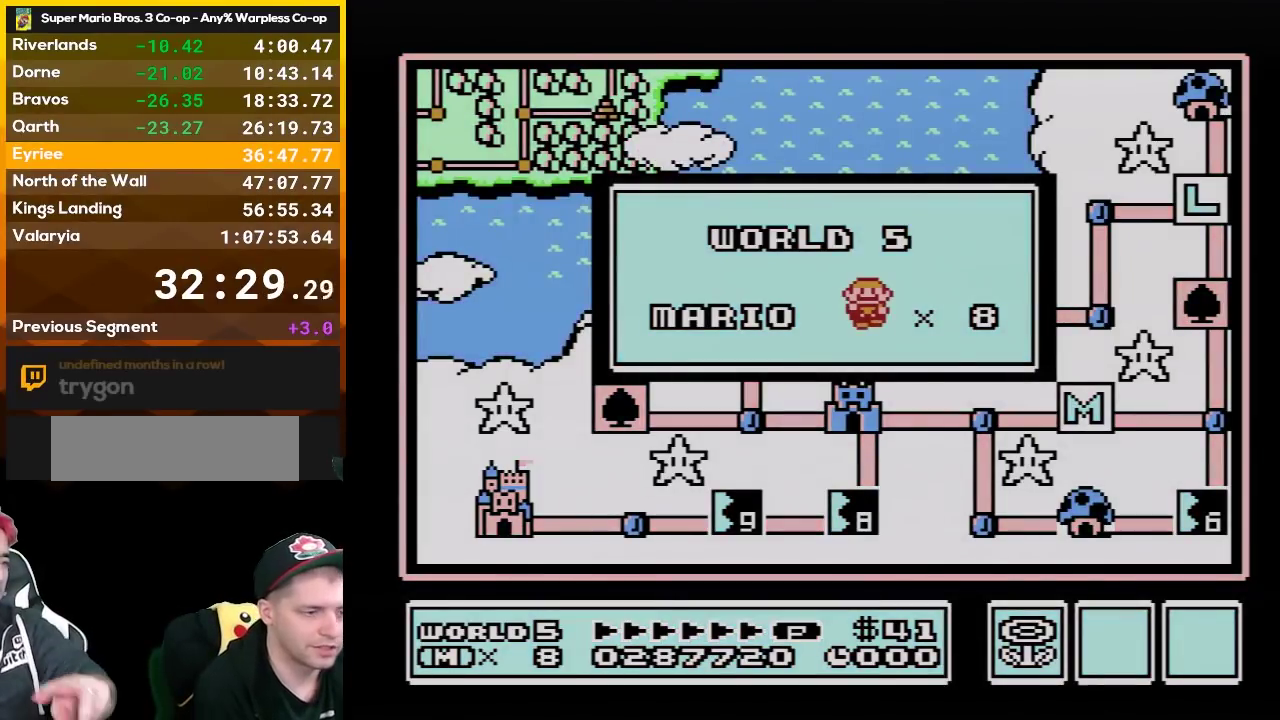
{"dt_ms": 500, "buttons": ["DPAD_LEFT"], "events": []}
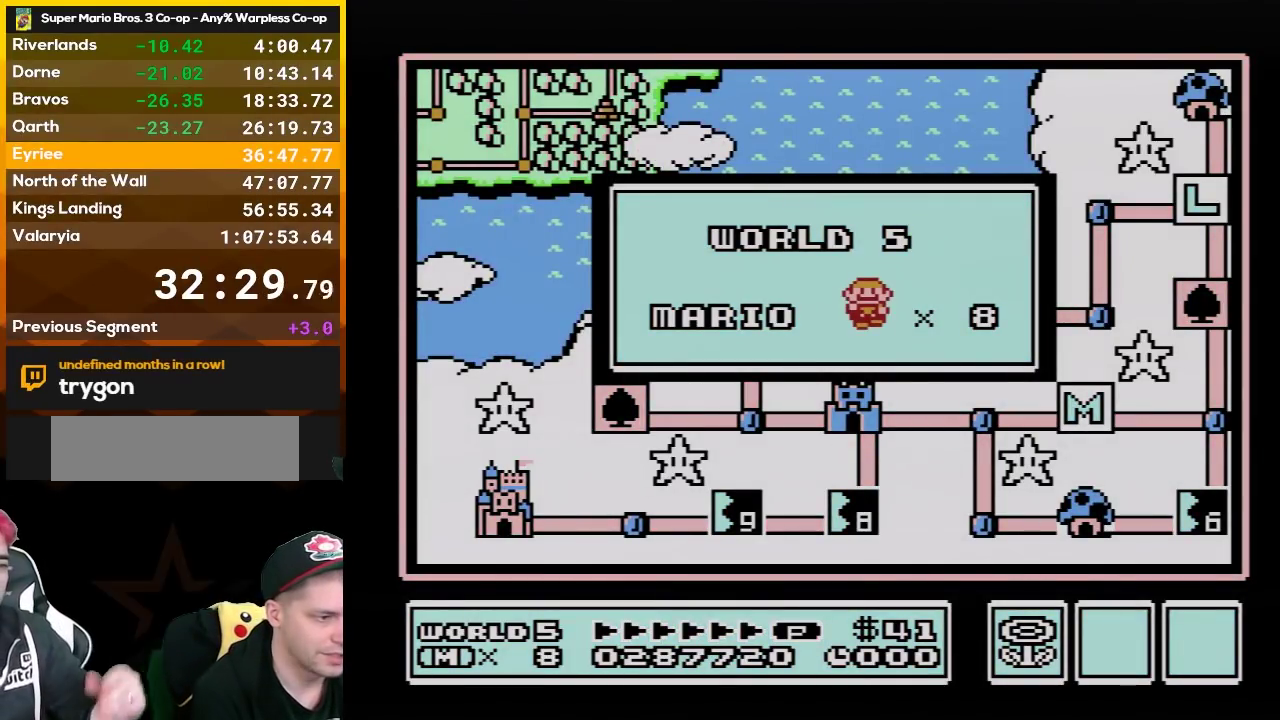
{"dt_ms": 500, "buttons": ["DPAD_LEFT"], "events": []}